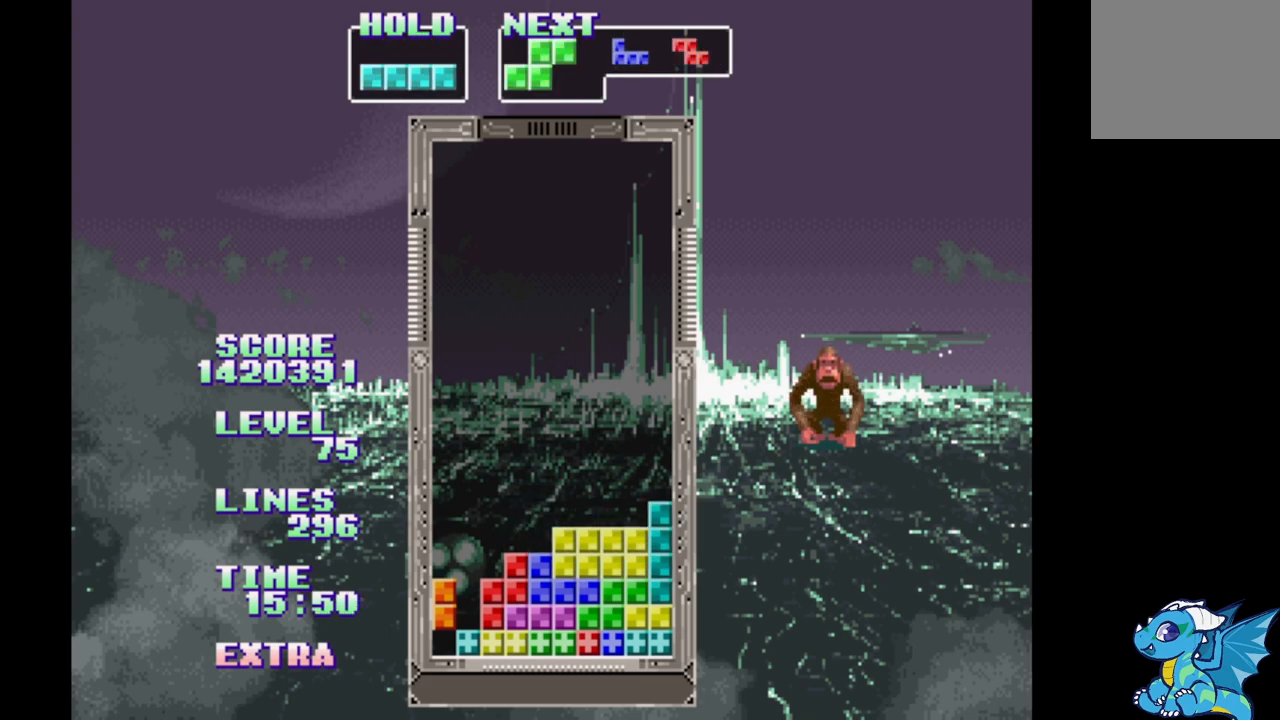
Gameplay with a controller (Xbox layout); each line is a JSON object with the inputs held at the frame after it (dt_ms = milliseconds from this image to that frame). "events" lists button and stick changes between this image and that frame as [ms after this image, input, new state], when the widget could be followed in between. Not read: DPAD_LEFT L2 L3 R2 R3 left_stick right_stick.
{"dt_ms": 500, "buttons": ["DPAD_RIGHT"], "events": [[367, "DPAD_UP", "down"], [450, "DPAD_UP", "up"]]}
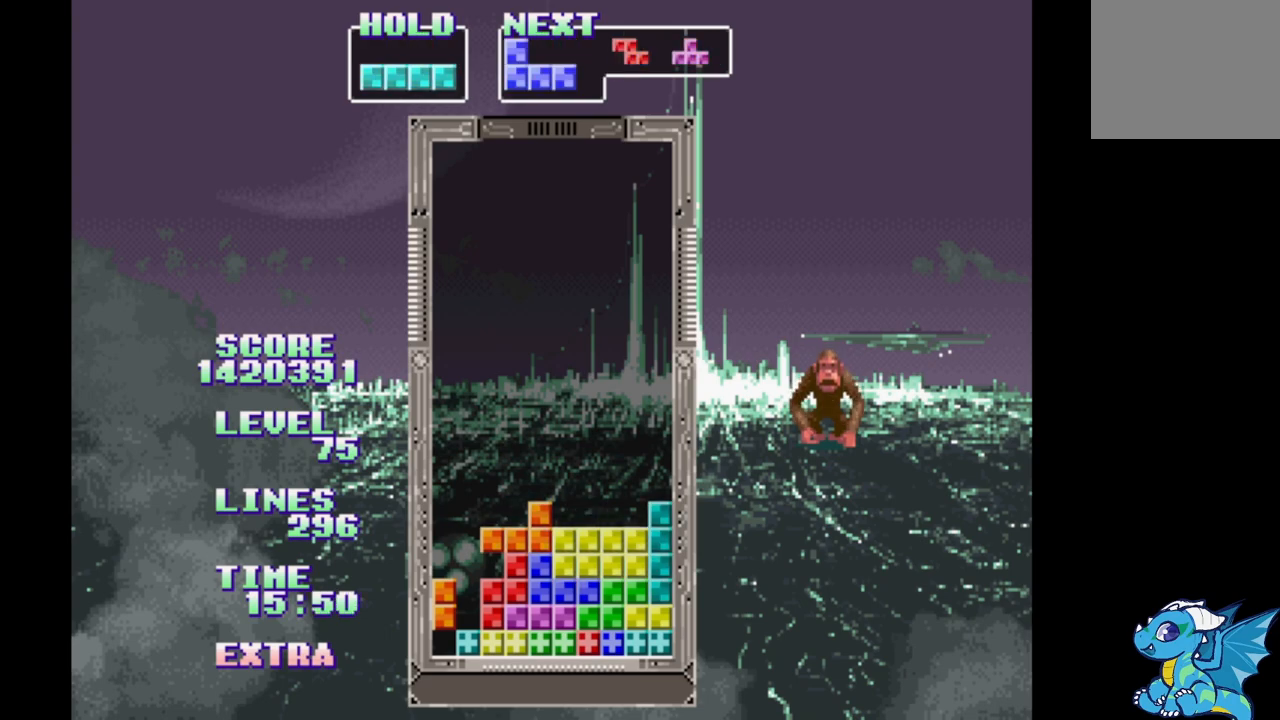
{"dt_ms": 500, "buttons": ["DPAD_UP"], "events": [[433, "DPAD_RIGHT", "up"], [433, "DPAD_UP", "down"]]}
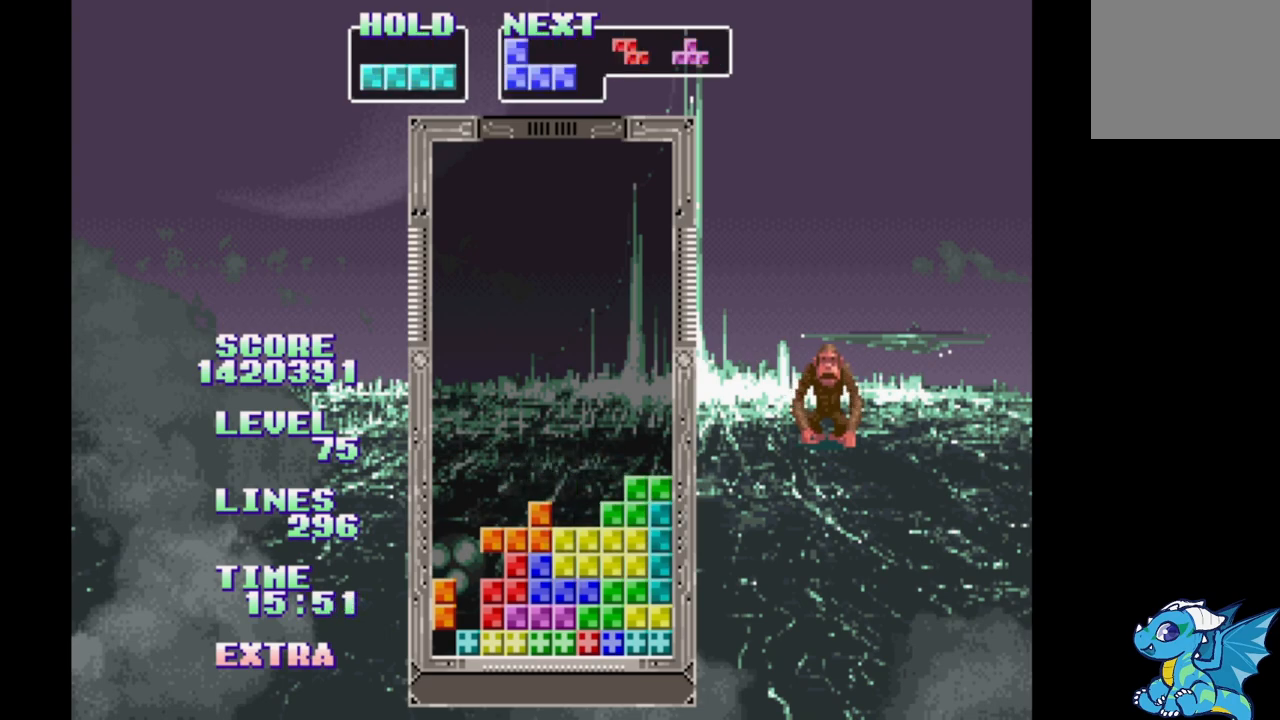
{"dt_ms": 500, "buttons": ["DPAD_RIGHT"], "events": [[17, "DPAD_UP", "up"], [117, "DPAD_RIGHT", "down"], [250, "A", "down"], [350, "A", "up"]]}
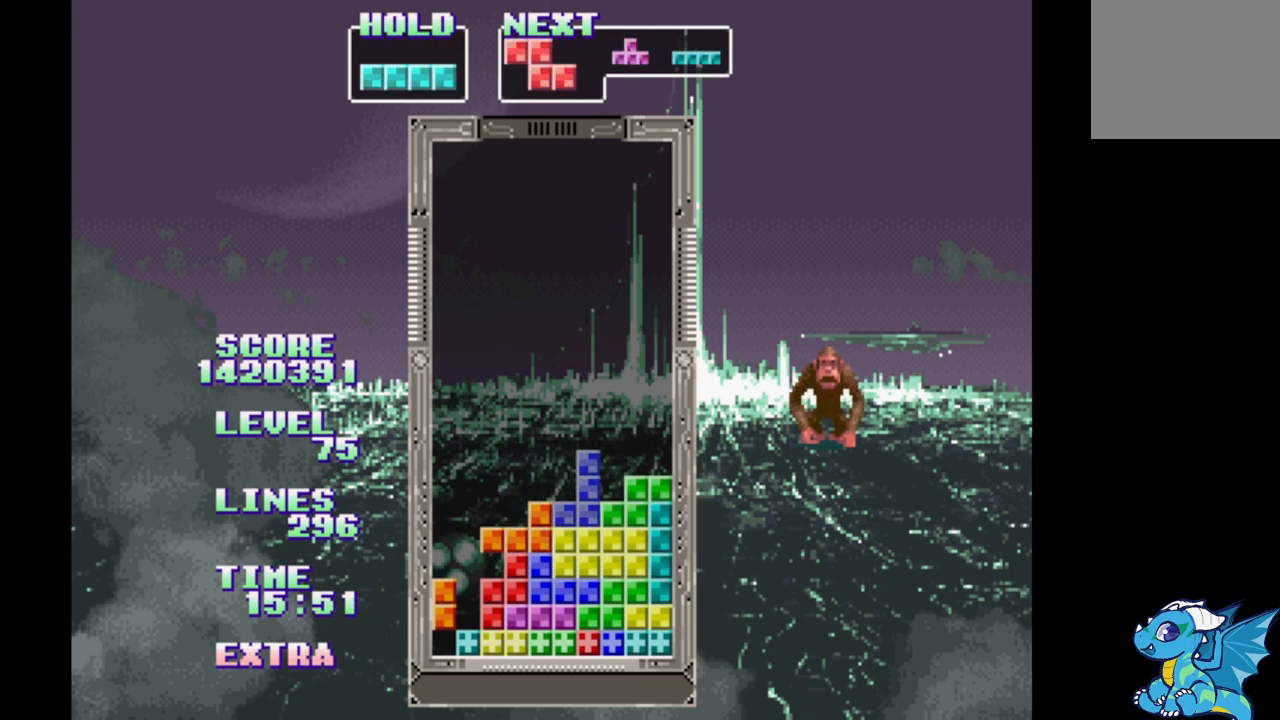
{"dt_ms": 500, "buttons": [], "events": [[50, "DPAD_RIGHT", "up"], [50, "DPAD_UP", "down"], [133, "DPAD_UP", "up"], [250, "B", "down"], [333, "B", "up"]]}
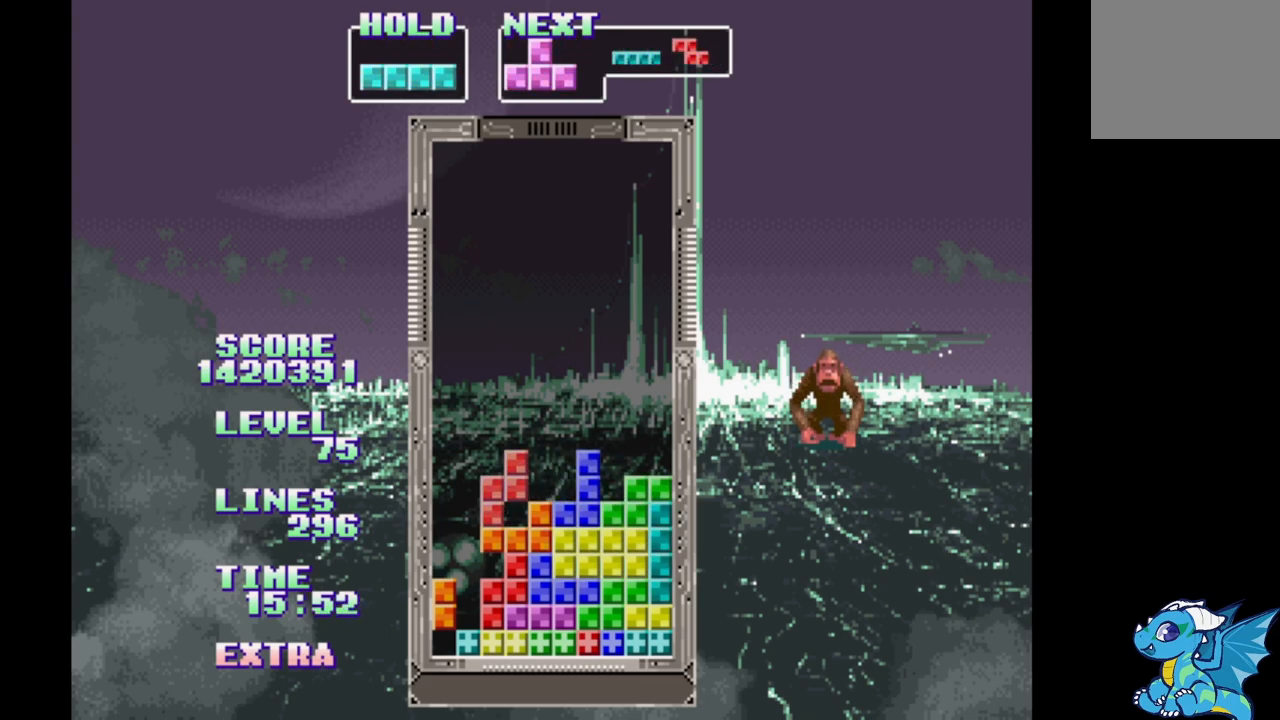
{"dt_ms": 500, "buttons": ["DPAD_RIGHT"], "events": [[183, "DPAD_RIGHT", "down"]]}
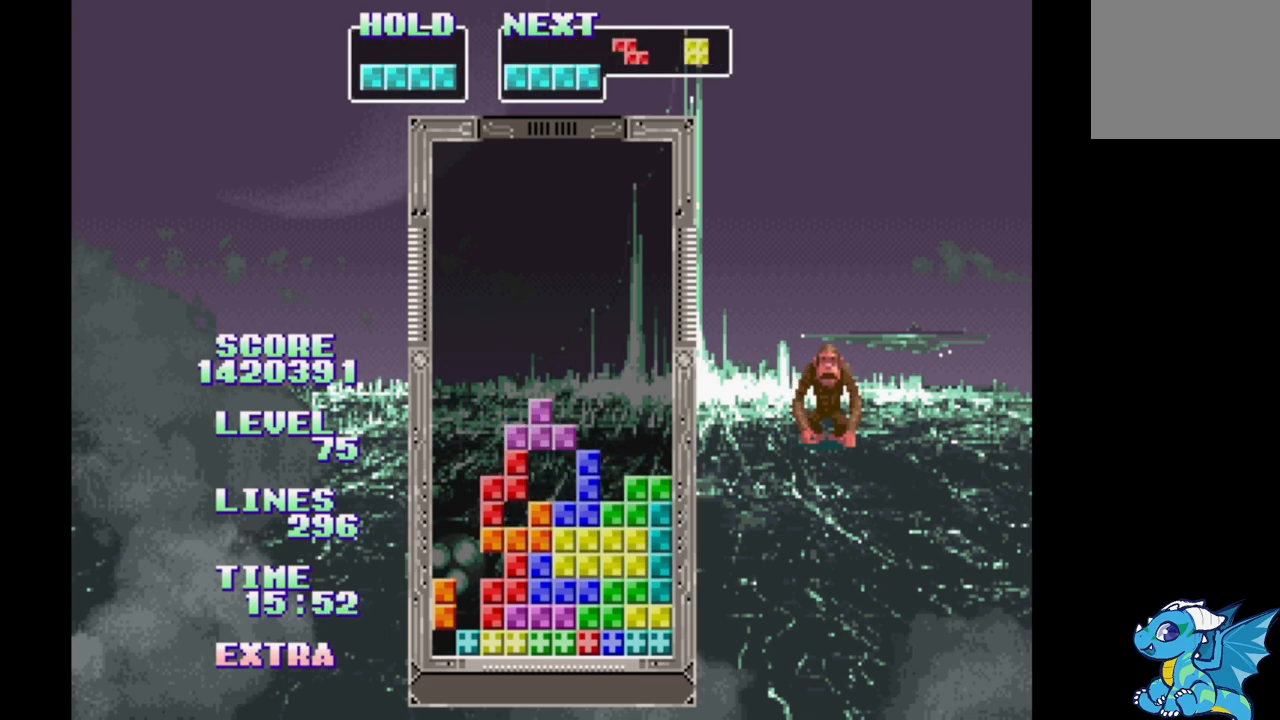
{"dt_ms": 500, "buttons": ["A", "DPAD_UP"], "events": [[167, "DPAD_RIGHT", "up"], [283, "A", "down"], [383, "A", "up"], [483, "A", "down"], [483, "DPAD_UP", "down"]]}
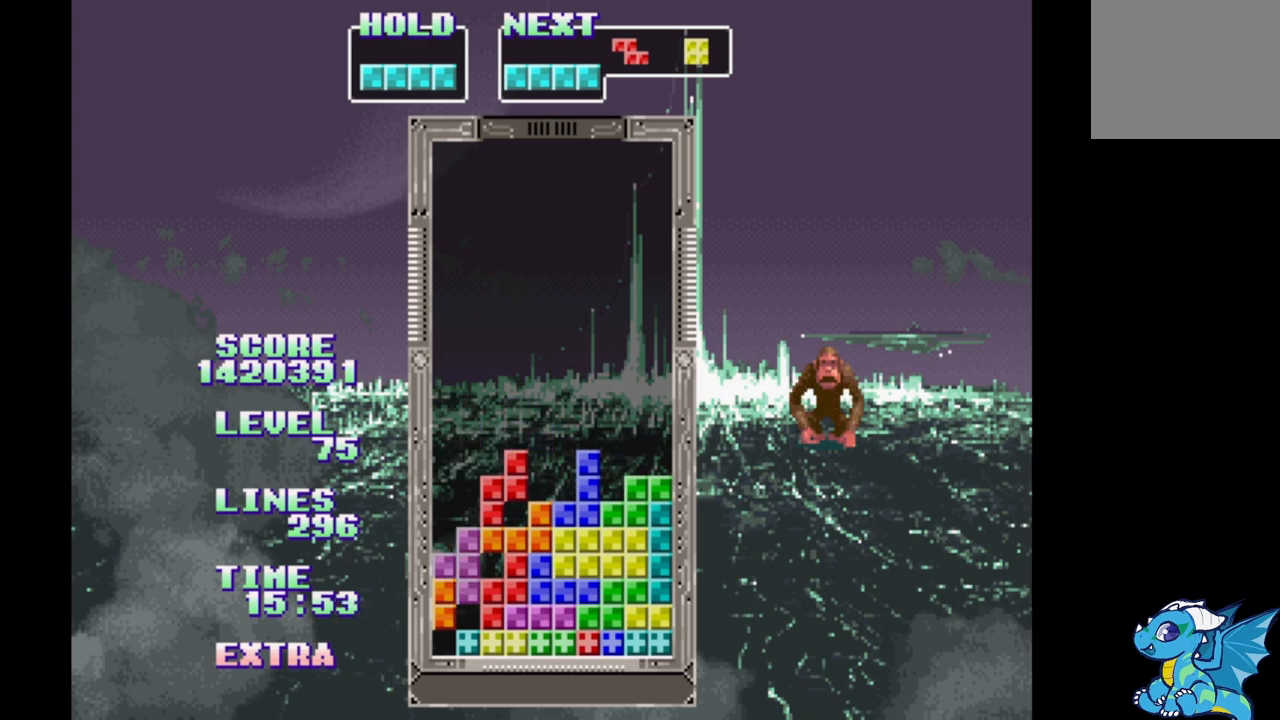
{"dt_ms": 500, "buttons": [], "events": [[50, "A", "up"], [50, "DPAD_UP", "up"]]}
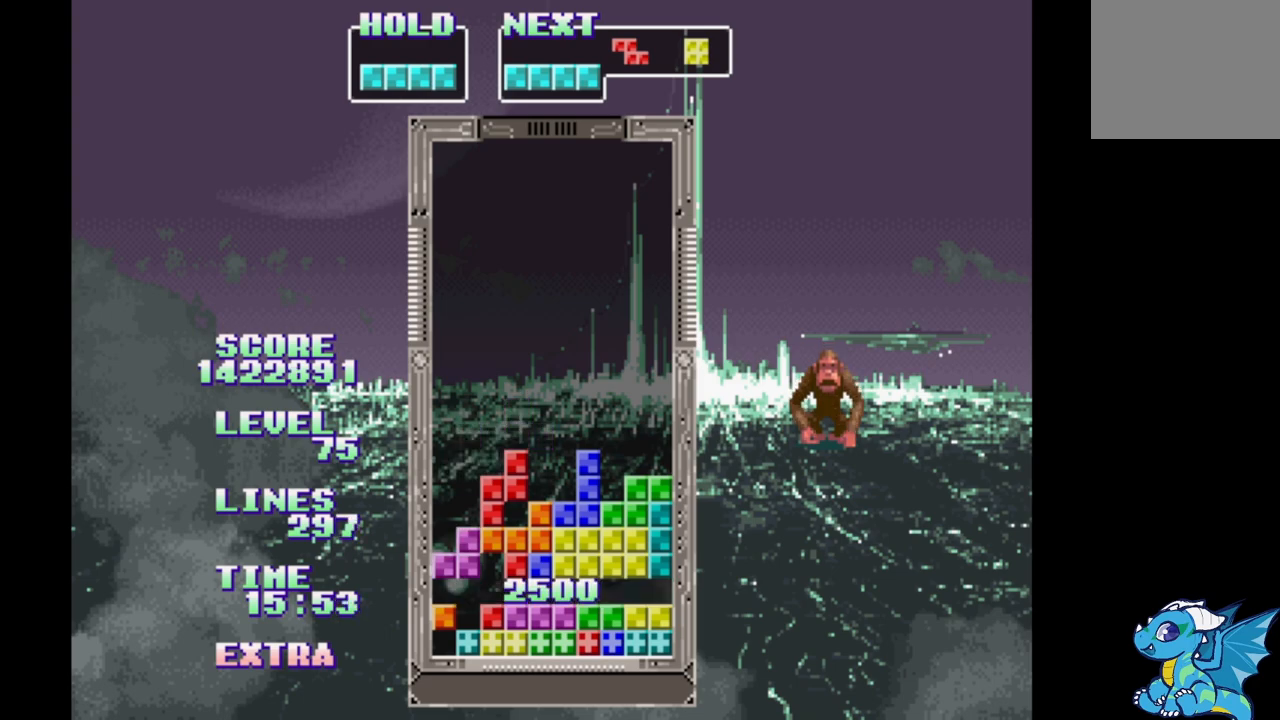
{"dt_ms": 500, "buttons": ["DPAD_RIGHT"], "events": [[417, "DPAD_RIGHT", "down"]]}
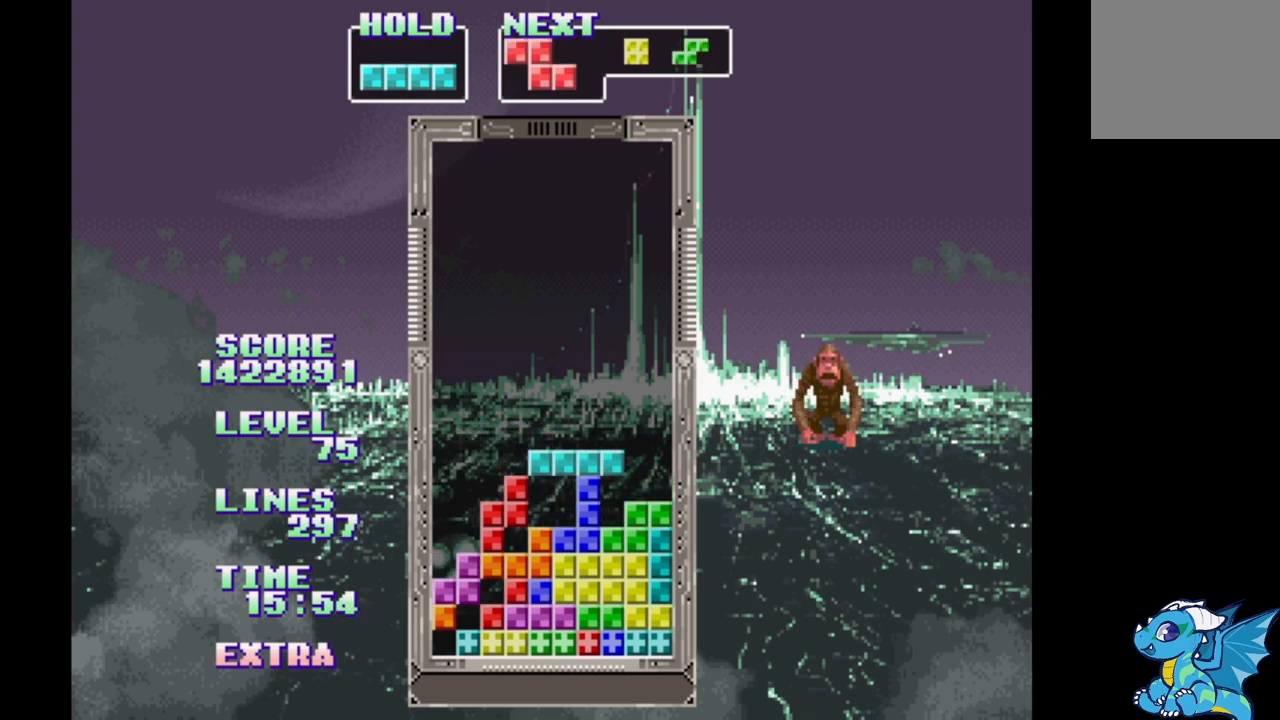
{"dt_ms": 500, "buttons": [], "events": [[17, "DPAD_RIGHT", "up"], [317, "DPAD_RIGHT", "down"], [367, "DPAD_RIGHT", "up"]]}
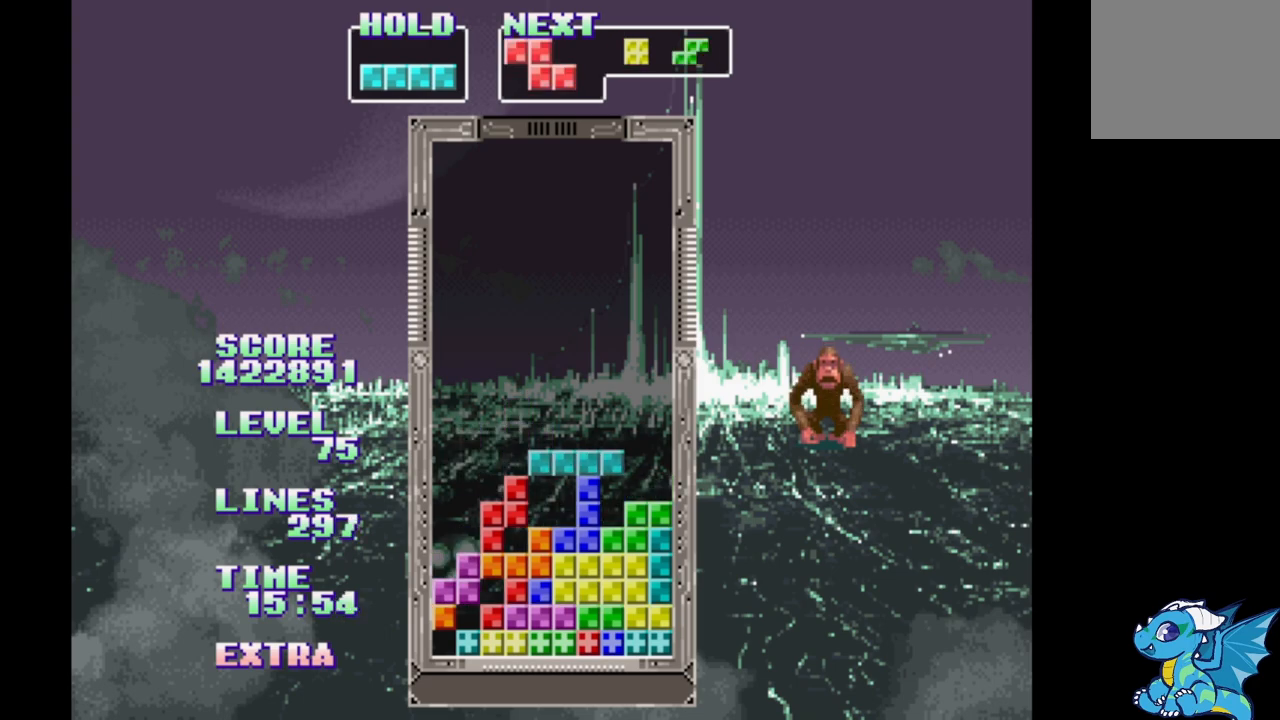
{"dt_ms": 500, "buttons": [], "events": [[233, "A", "down"], [433, "A", "up"]]}
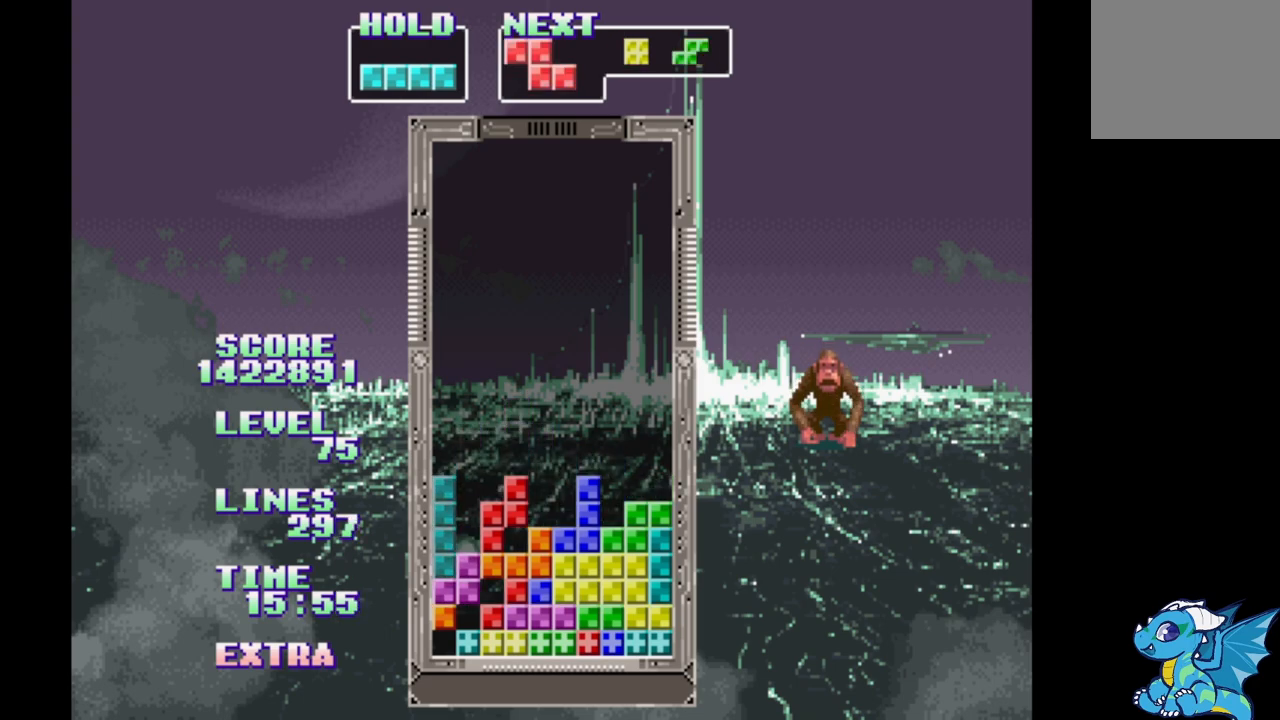
{"dt_ms": 500, "buttons": [], "events": [[17, "DPAD_UP", "down"], [100, "DPAD_UP", "up"]]}
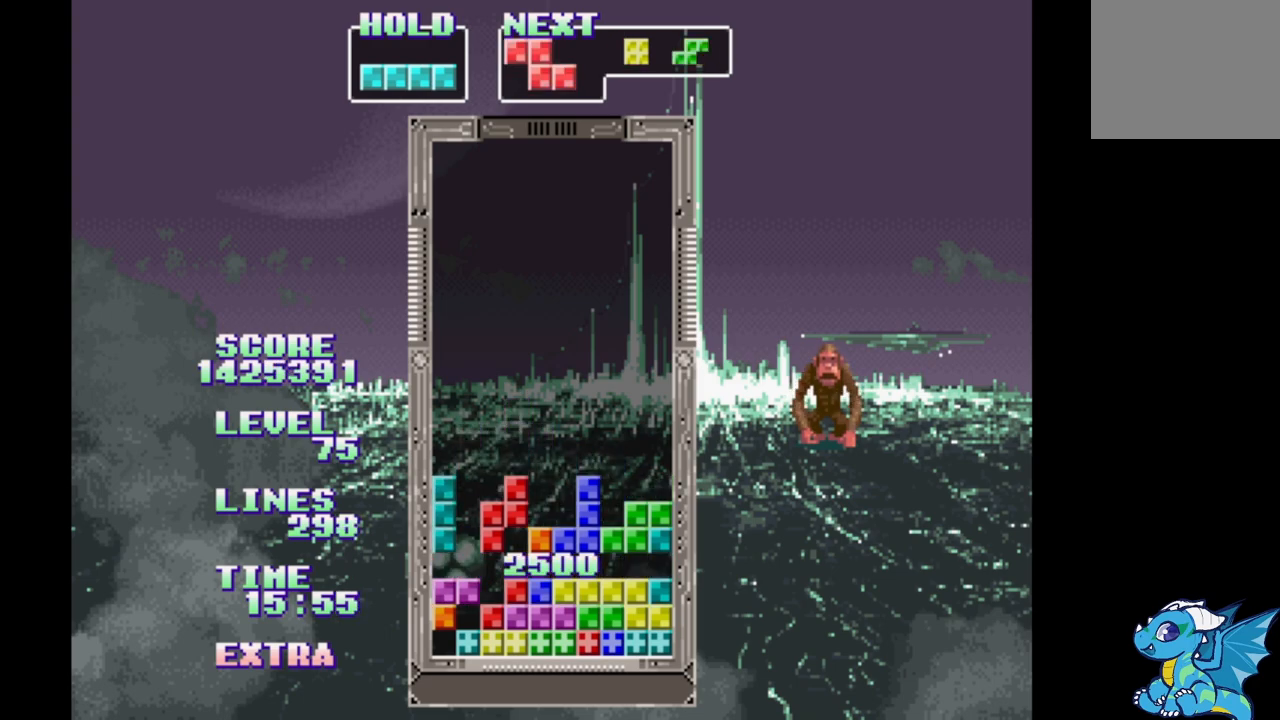
{"dt_ms": 500, "buttons": [], "events": []}
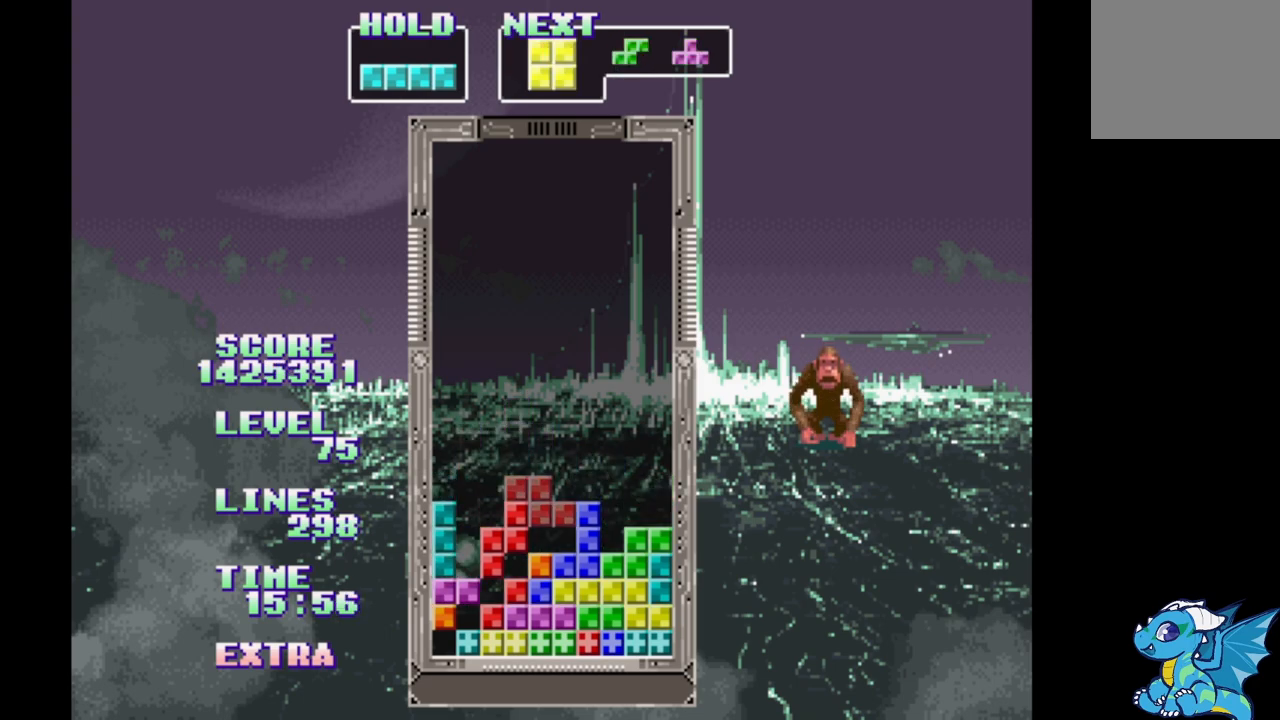
{"dt_ms": 500, "buttons": [], "events": [[300, "A", "down"], [417, "A", "up"]]}
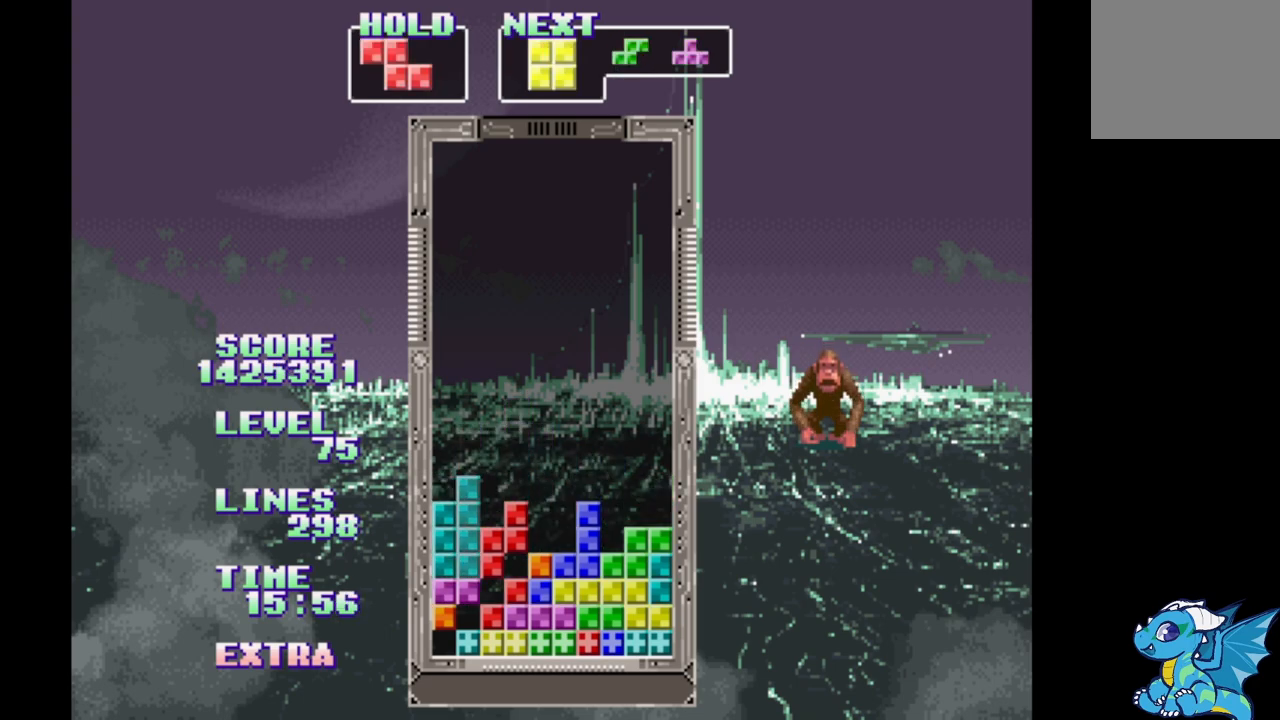
{"dt_ms": 500, "buttons": ["DPAD_UP"], "events": [[83, "DPAD_UP", "down"], [183, "DPAD_UP", "up"], [483, "DPAD_UP", "down"]]}
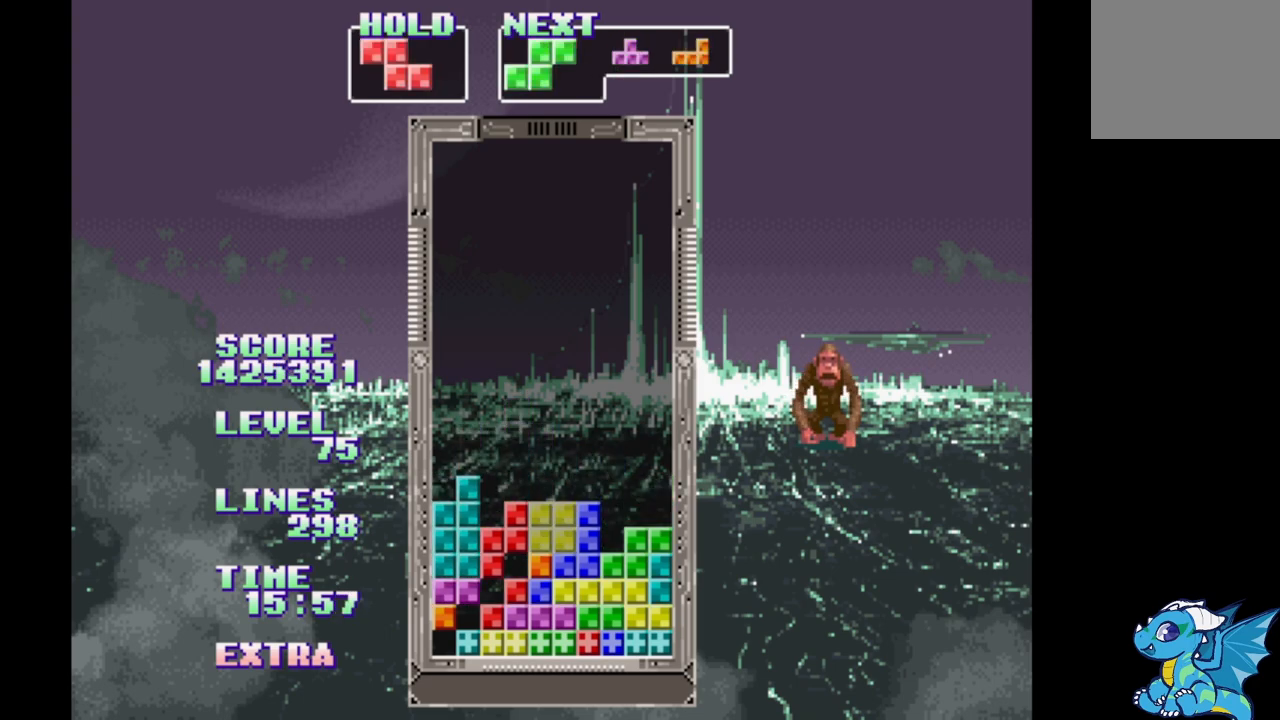
{"dt_ms": 500, "buttons": [], "events": [[100, "DPAD_UP", "up"], [267, "DPAD_RIGHT", "down"], [367, "DPAD_RIGHT", "up"]]}
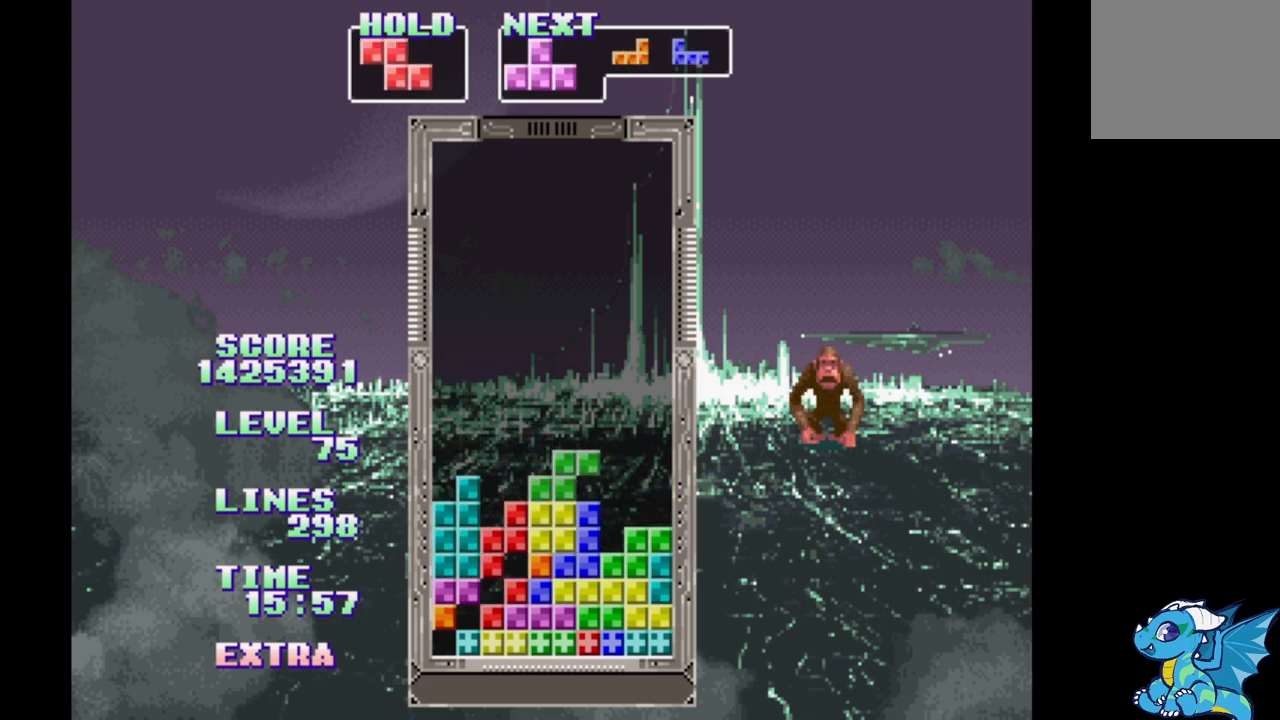
{"dt_ms": 1000, "buttons": []}
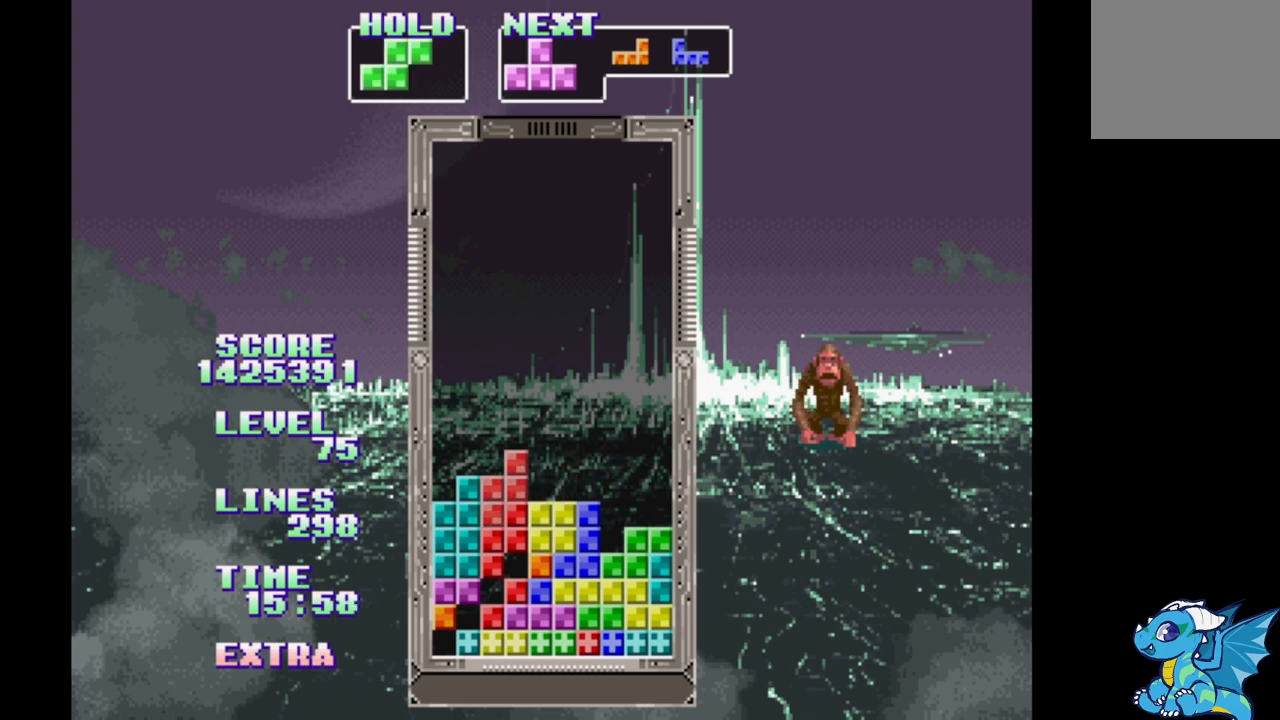
{"dt_ms": 500, "buttons": ["DPAD_RIGHT"], "events": [[50, "DPAD_UP", "down"], [133, "DPAD_UP", "up"], [300, "DPAD_RIGHT", "down"], [367, "DPAD_RIGHT", "up"], [483, "DPAD_RIGHT", "down"]]}
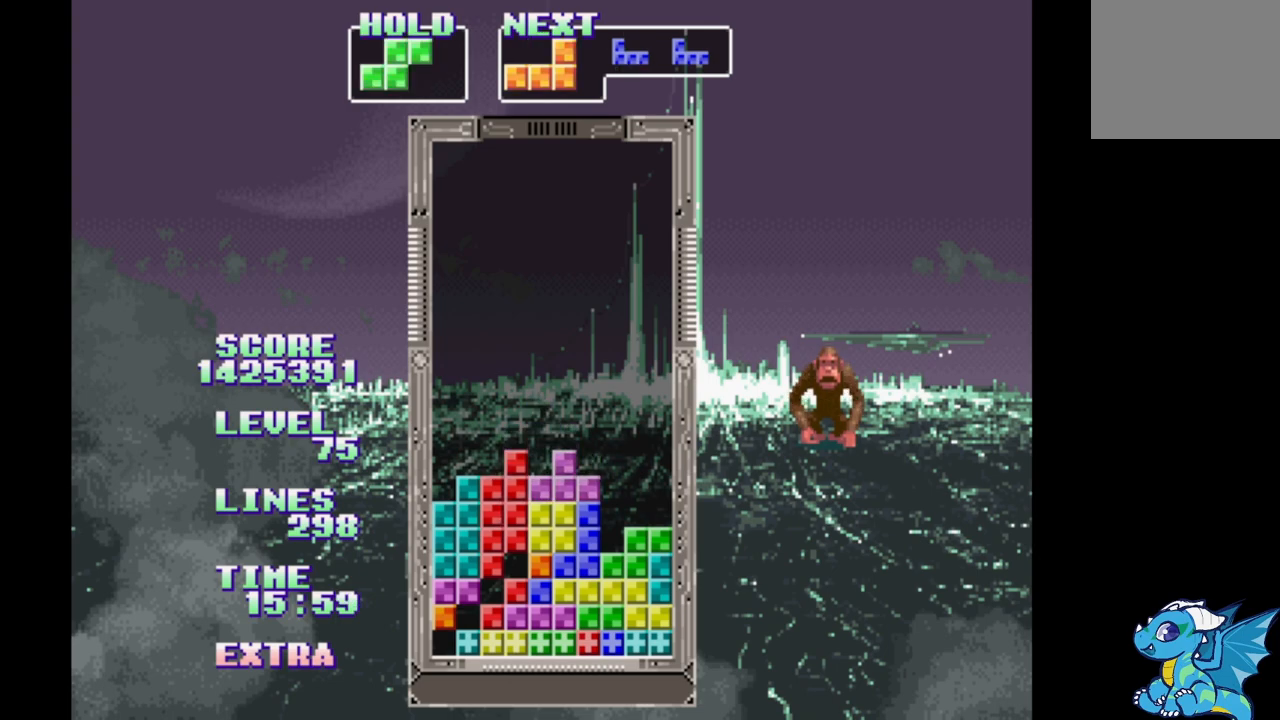
{"dt_ms": 500, "buttons": [], "events": [[50, "DPAD_RIGHT", "up"], [150, "DPAD_RIGHT", "down"], [333, "DPAD_RIGHT", "up"], [367, "B", "down"], [483, "B", "up"]]}
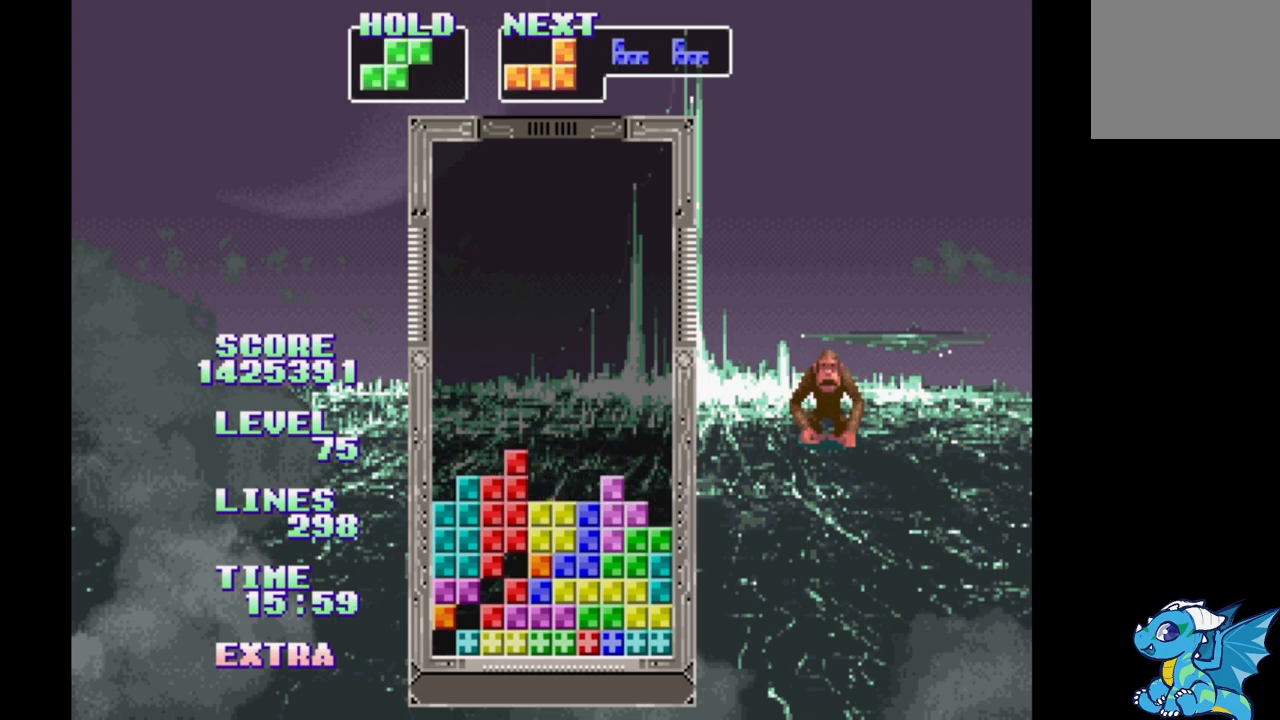
{"dt_ms": 500, "buttons": [], "events": [[133, "DPAD_UP", "down"], [233, "DPAD_UP", "up"]]}
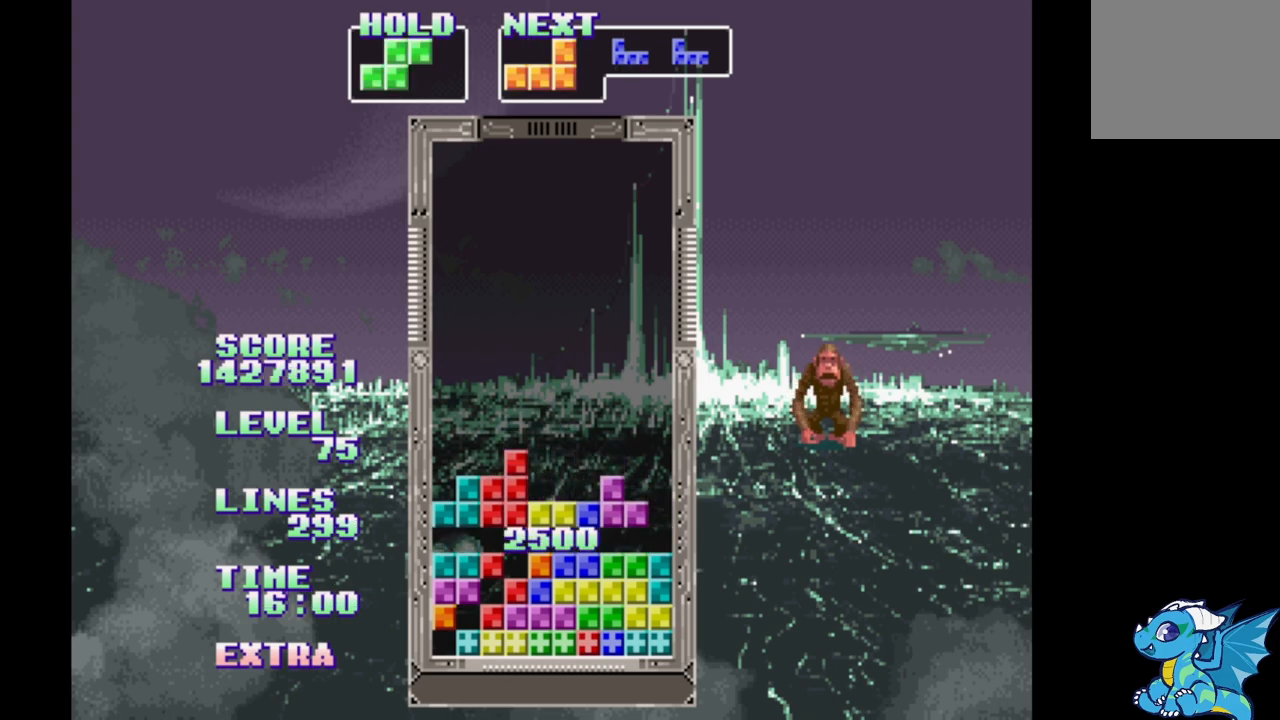
{"dt_ms": 500, "buttons": ["DPAD_RIGHT"], "events": [[367, "DPAD_RIGHT", "down"]]}
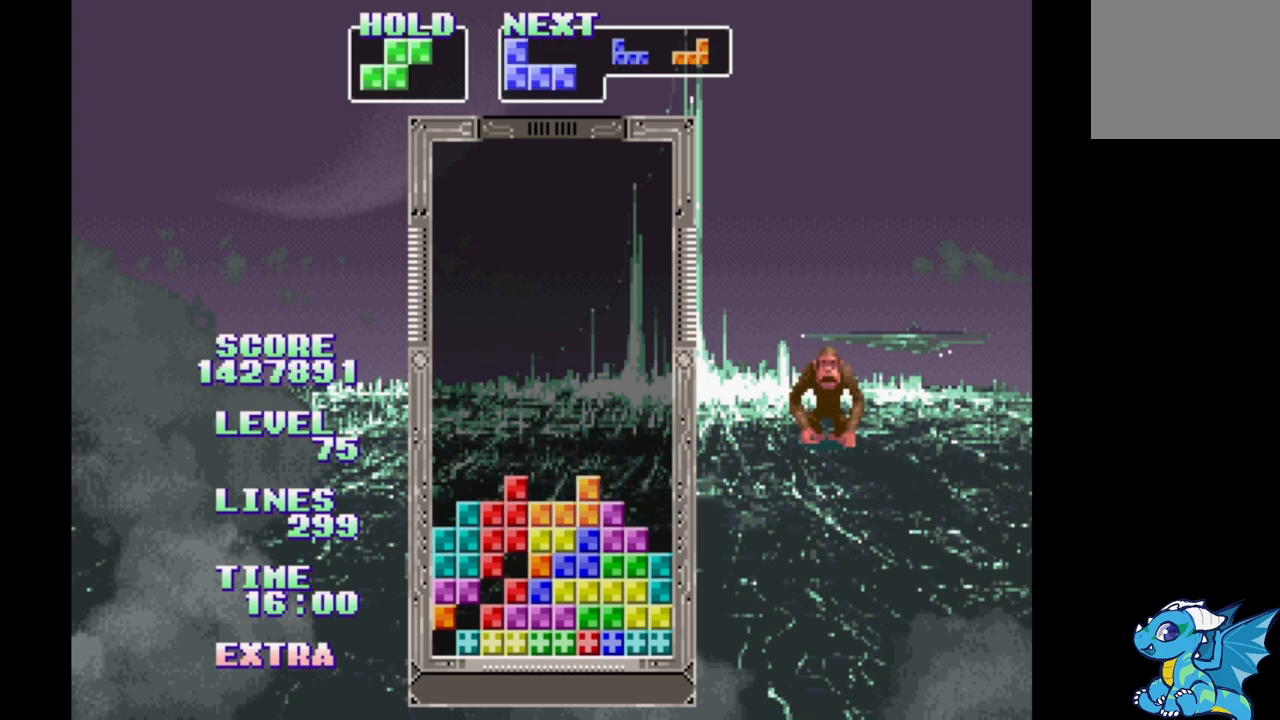
{"dt_ms": 500, "buttons": [], "events": [[183, "DPAD_RIGHT", "up"], [183, "DPAD_UP", "down"], [317, "DPAD_UP", "up"]]}
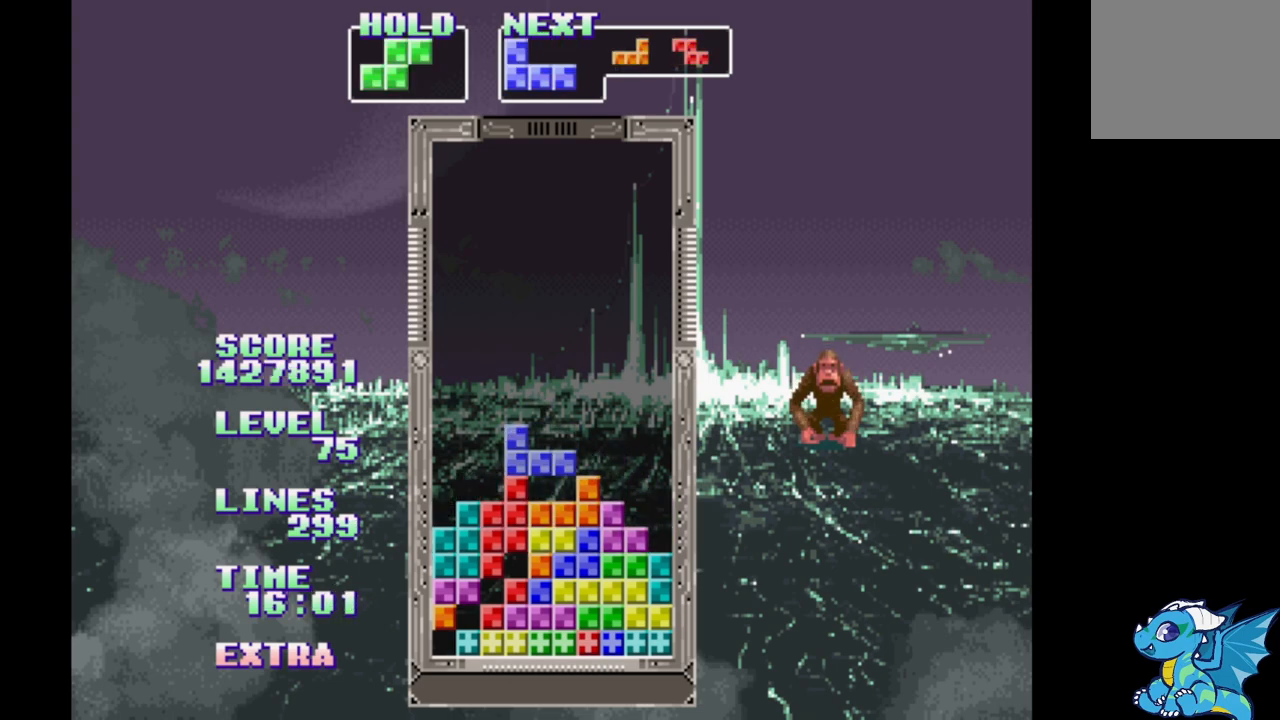
{"dt_ms": 500, "buttons": ["DPAD_RIGHT"], "events": [[250, "DPAD_RIGHT", "down"]]}
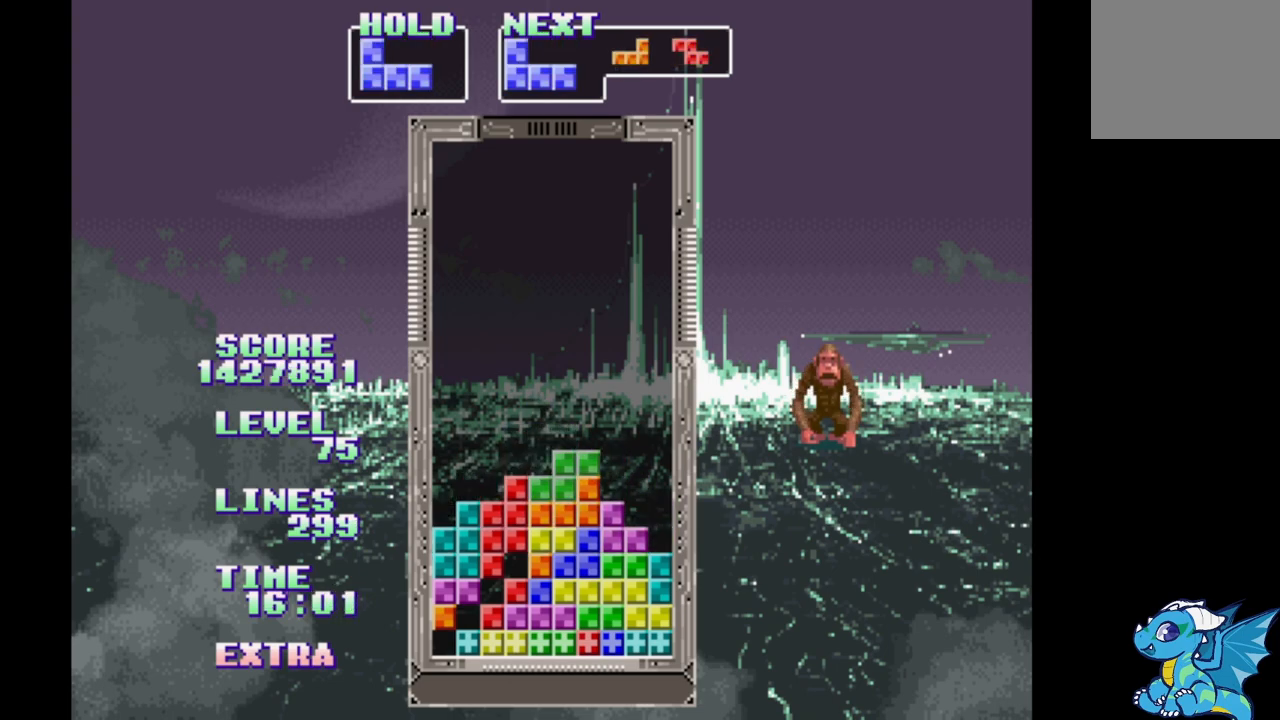
{"dt_ms": 500, "buttons": [], "events": [[33, "DPAD_RIGHT", "up"], [33, "DPAD_UP", "down"], [117, "DPAD_UP", "up"]]}